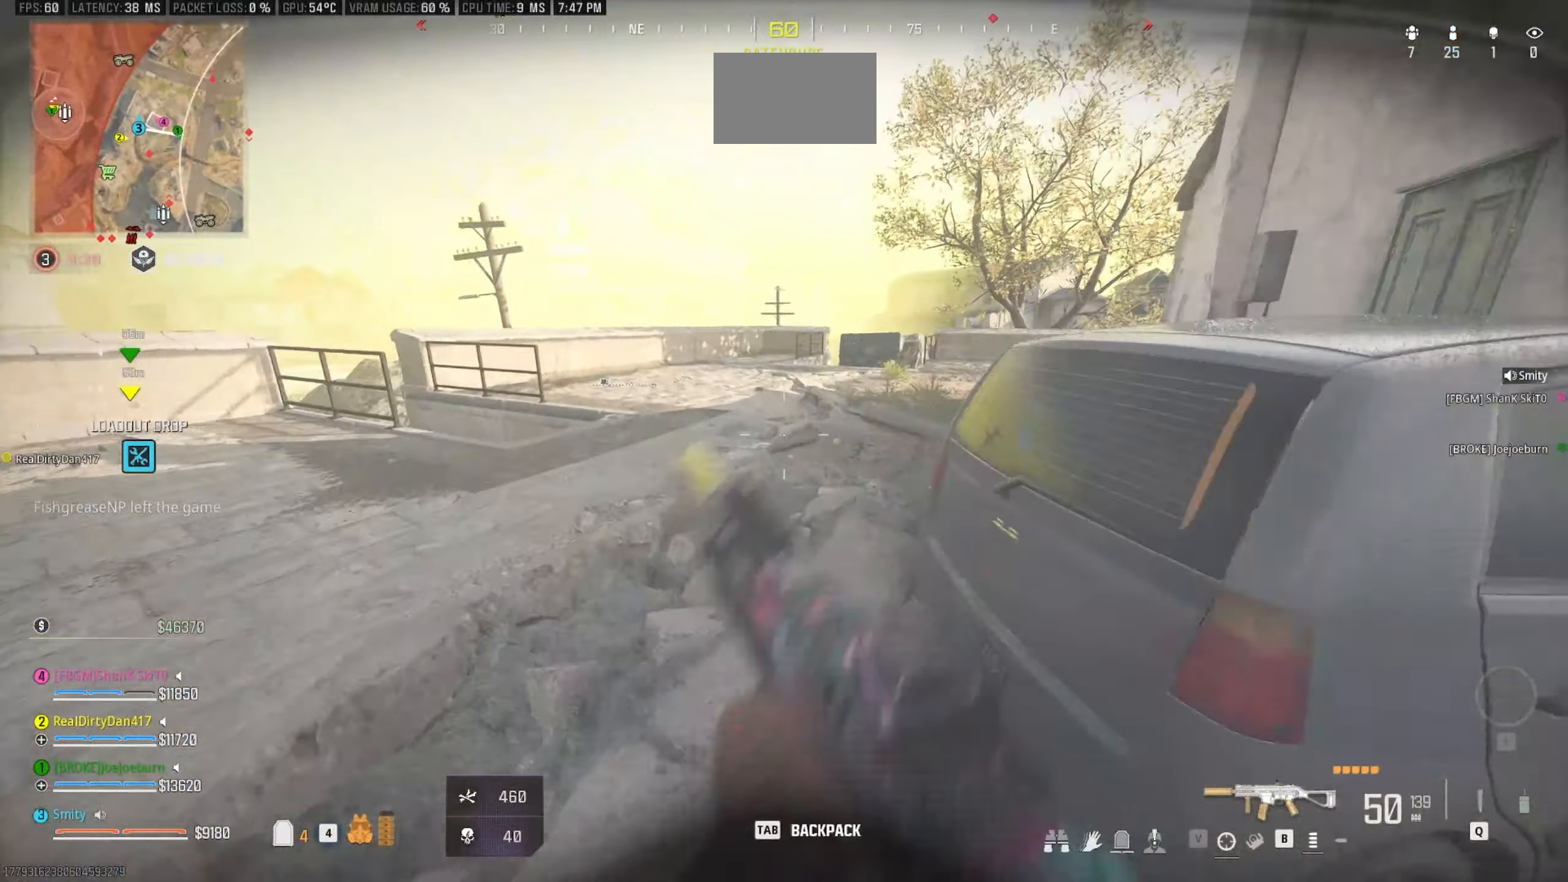
Gameplay with keyboard and mouse; each line is a JSON object with the keys and mouse buttons held at the frame after it. "events" lists presses ("down") and releases ("up") of "1", "2", "3", "4", "5", "a", "alt", "c", "caps_lock", "ctrl", "d", "e", "f", "g", "q", "r", "s", "shift", "space", "t", "tab", "v", "w", "x", "z" and "mouse_wheel" between this image and that frame as [ms after this image, input, new state], when the widget could be followed in between. "mouse_wheel" = the "wheel" button of the "mouse" list. No other keys are recorded. "wheel" means that the mouse wheel is clicked or scrolled. Not read: mouse_move.
{"keys": [], "mouse": [], "events": [[33, "shift", "up"], [116, "w", "up"], [500, "a", "up"]]}
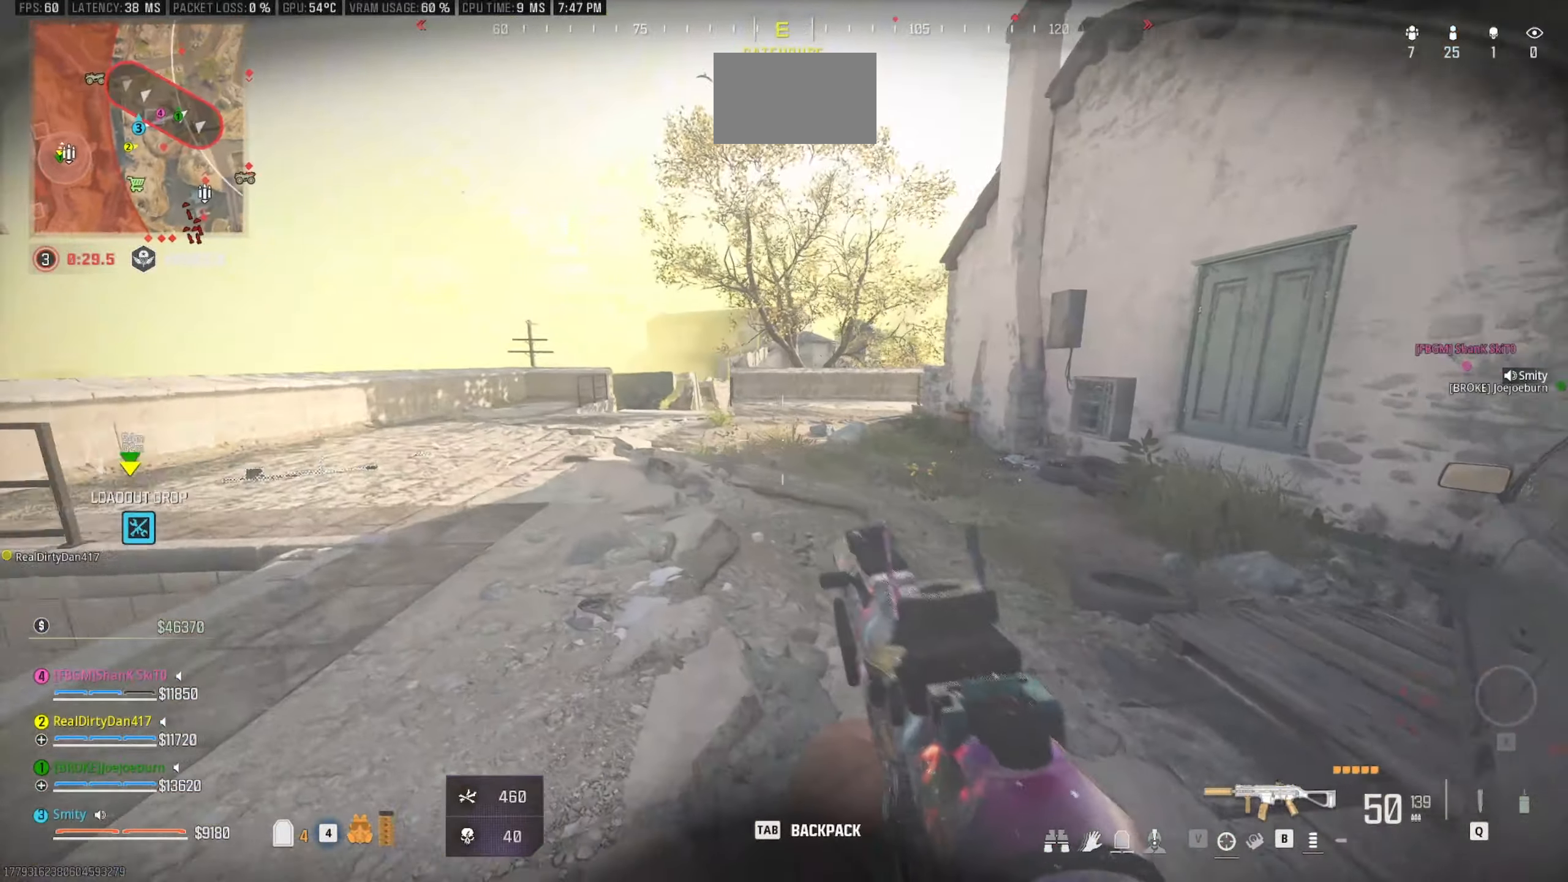
{"keys": ["a", "d", "shift", "w"], "mouse": [], "events": [[50, "d", "down"], [183, "w", "down"], [366, "shift", "down"], [416, "a", "down"]]}
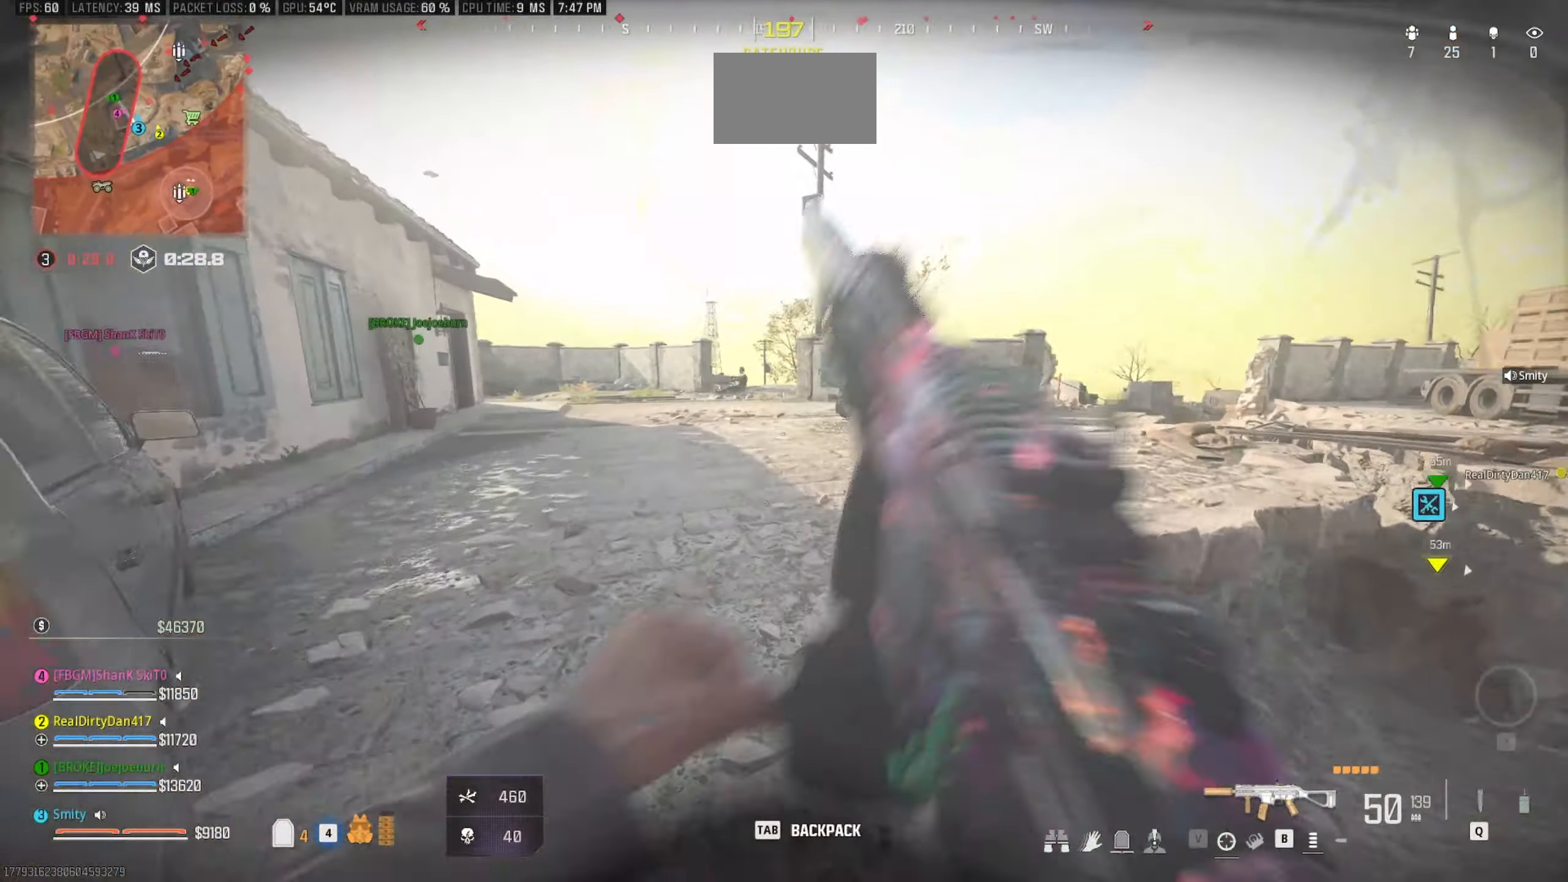
{"keys": ["a", "w"], "mouse": [], "events": [[16, "shift", "up"], [116, "d", "up"], [200, "a", "up"], [200, "c", "down"], [300, "c", "up"], [383, "space", "down"], [433, "a", "down"], [483, "space", "up"]]}
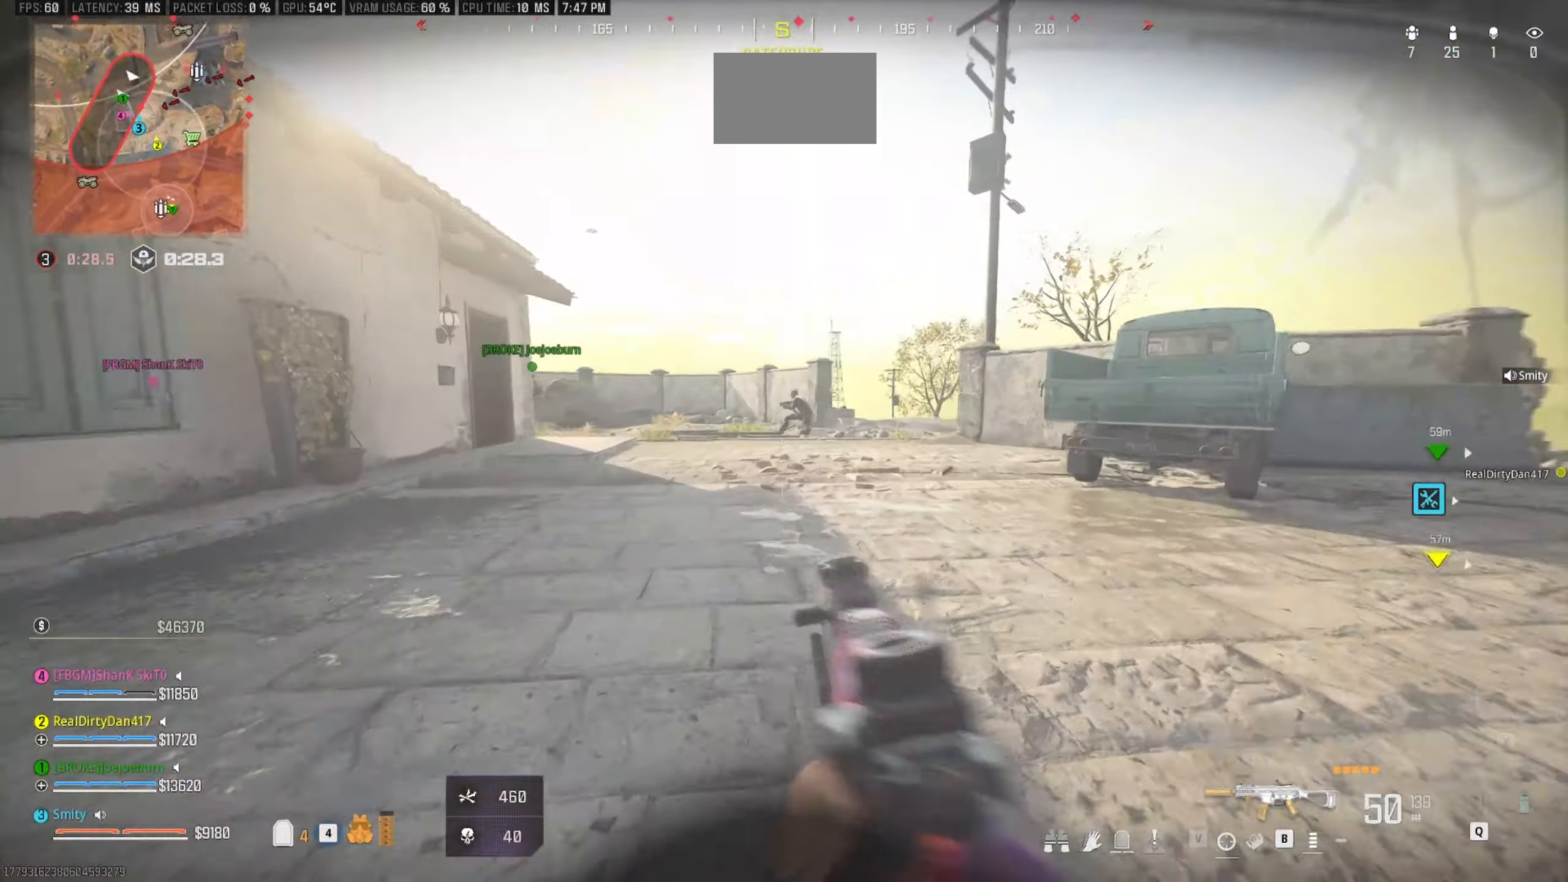
{"keys": ["a", "w"], "mouse": [], "events": []}
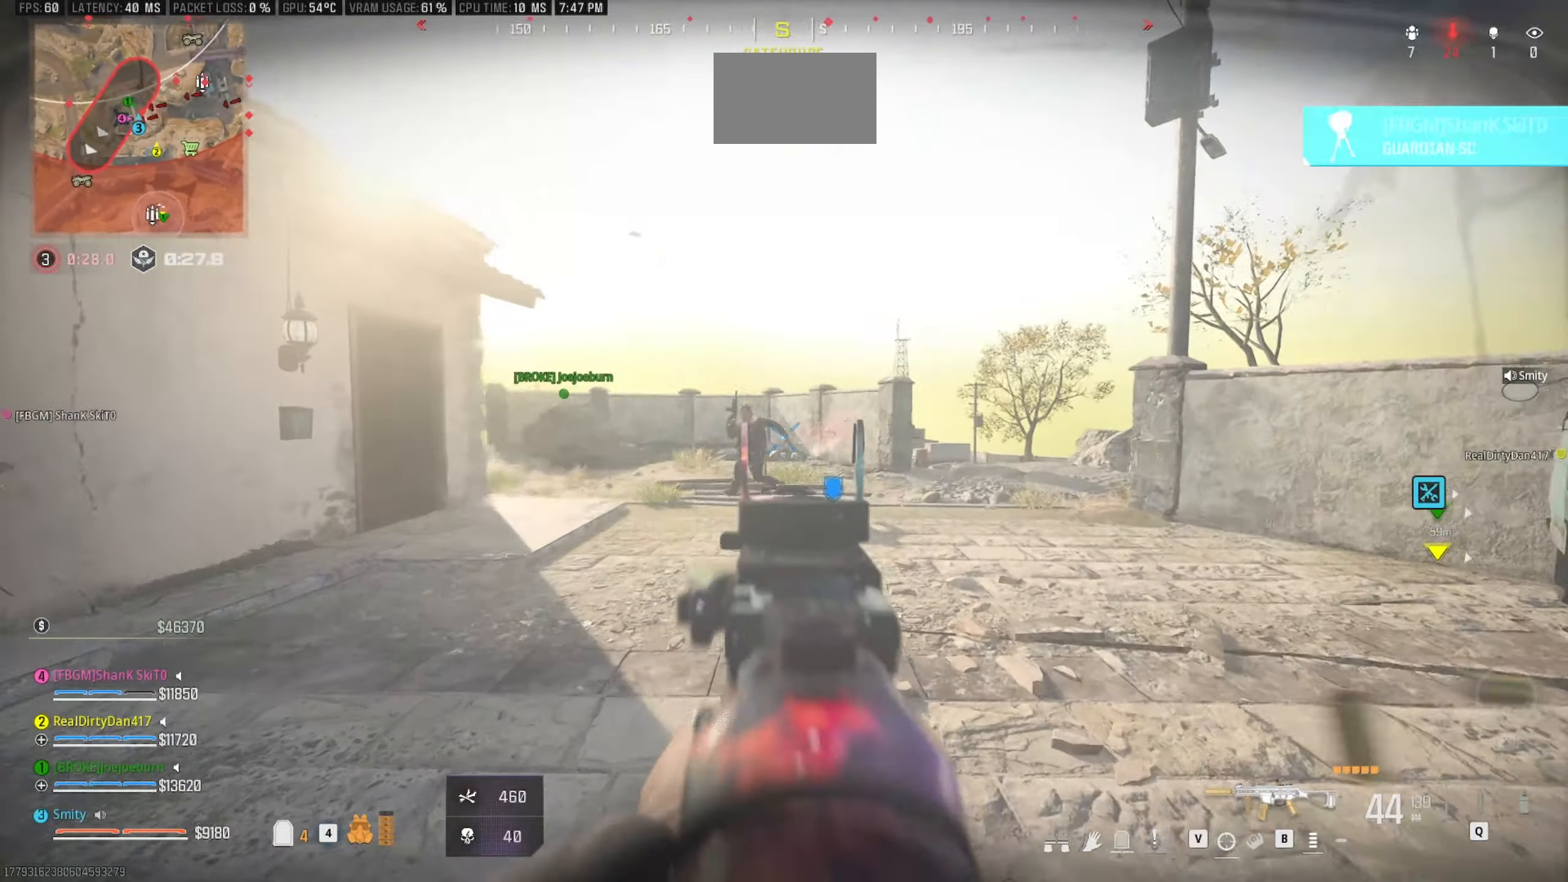
{"keys": ["a", "space"], "mouse": [], "events": [[283, "w", "up"], [417, "space", "down"]]}
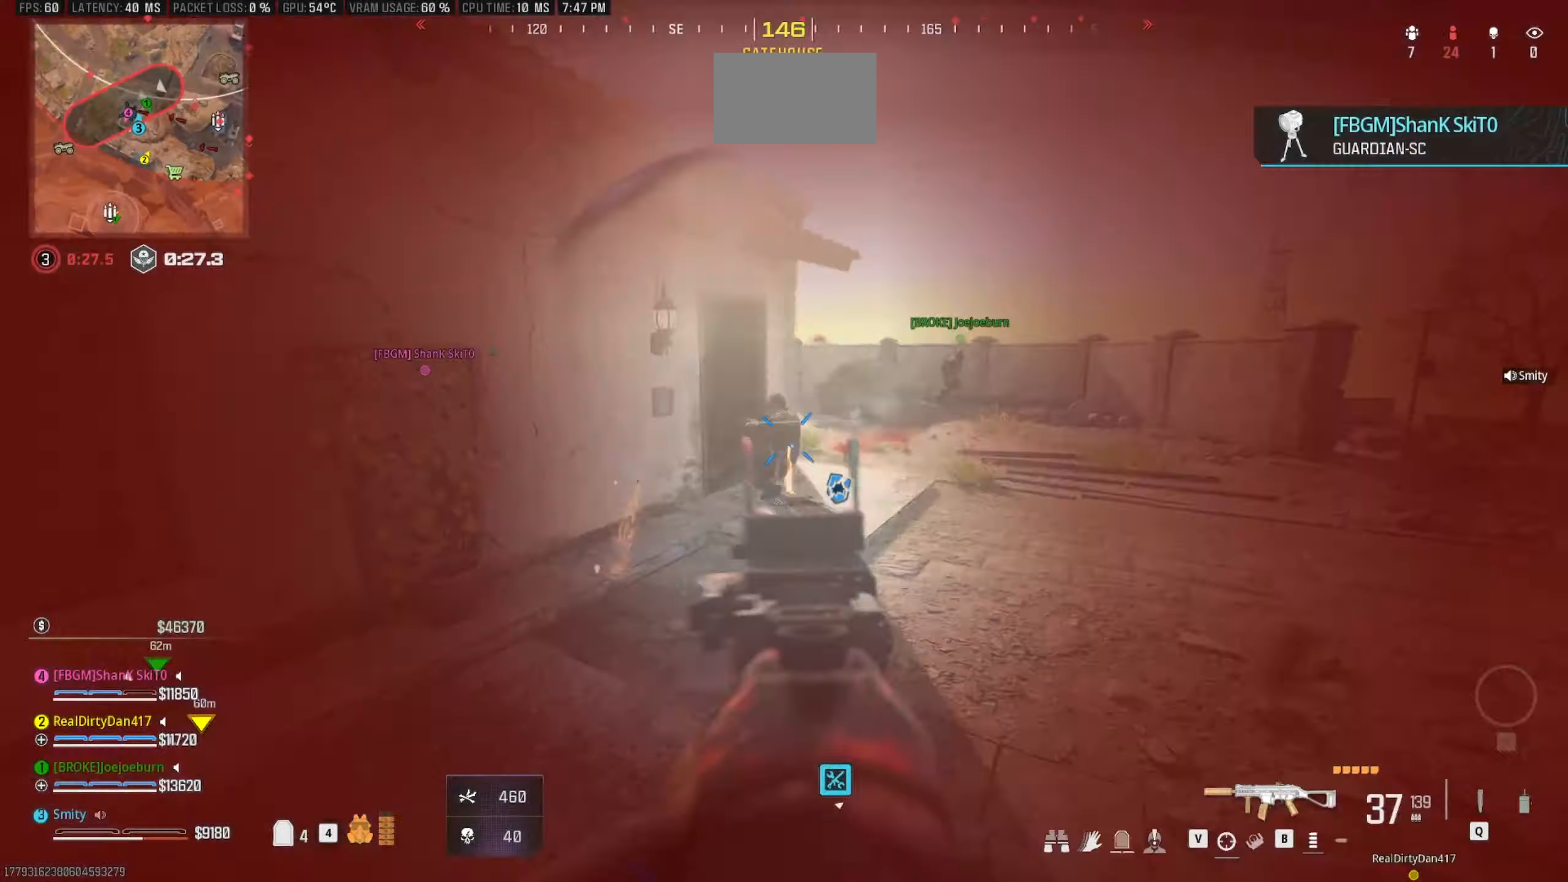
{"keys": ["a"], "mouse": [], "events": [[67, "space", "up"]]}
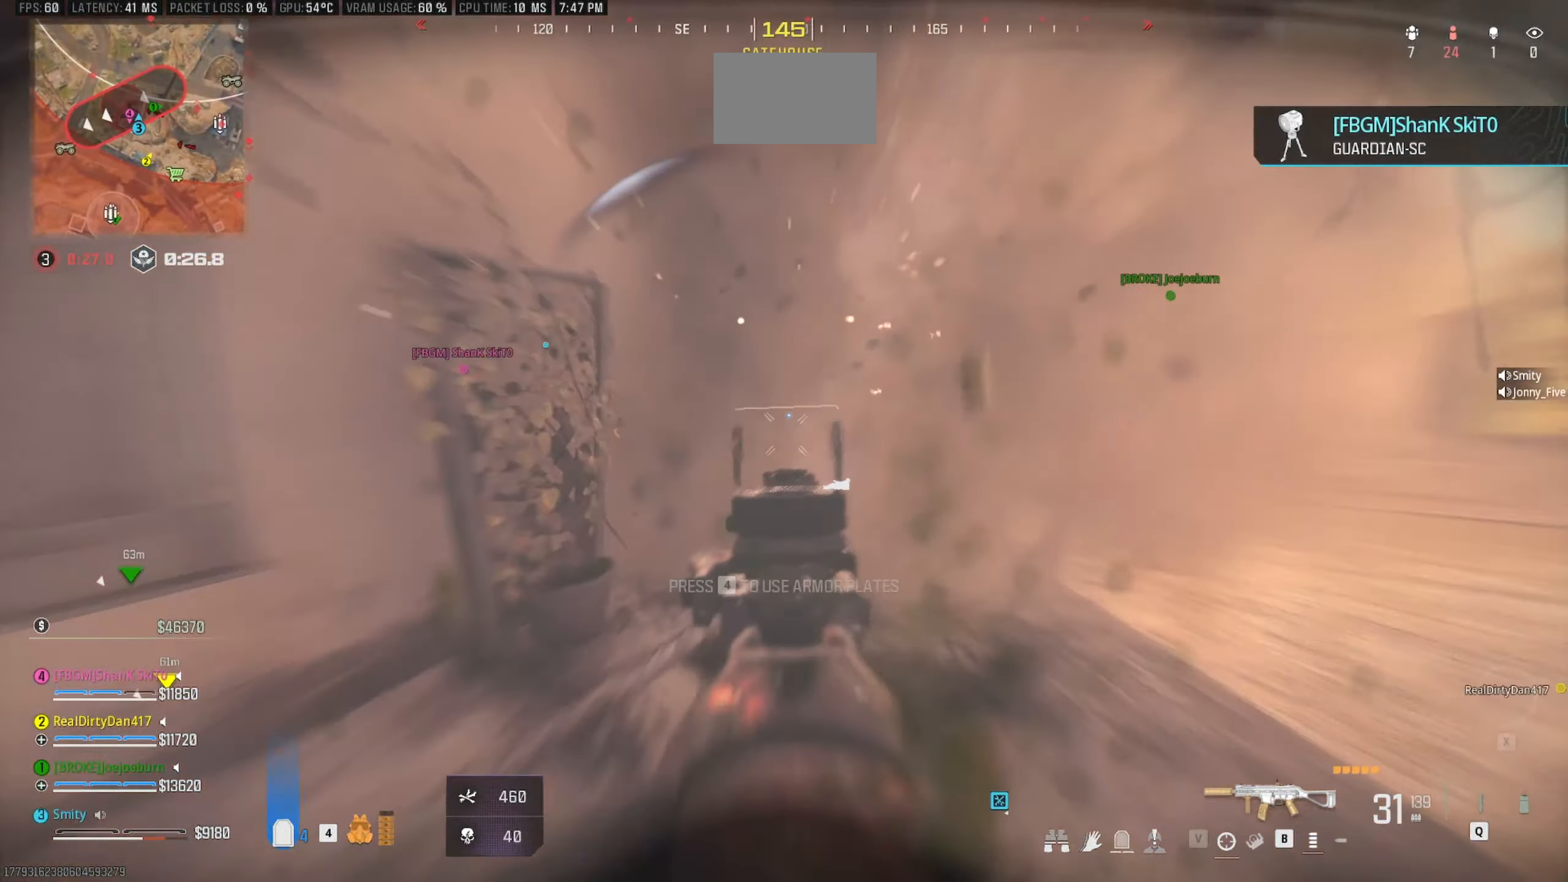
{"keys": ["w"], "mouse": [], "events": [[267, "w", "down"], [317, "shift", "down"], [367, "a", "up"], [400, "shift", "up"]]}
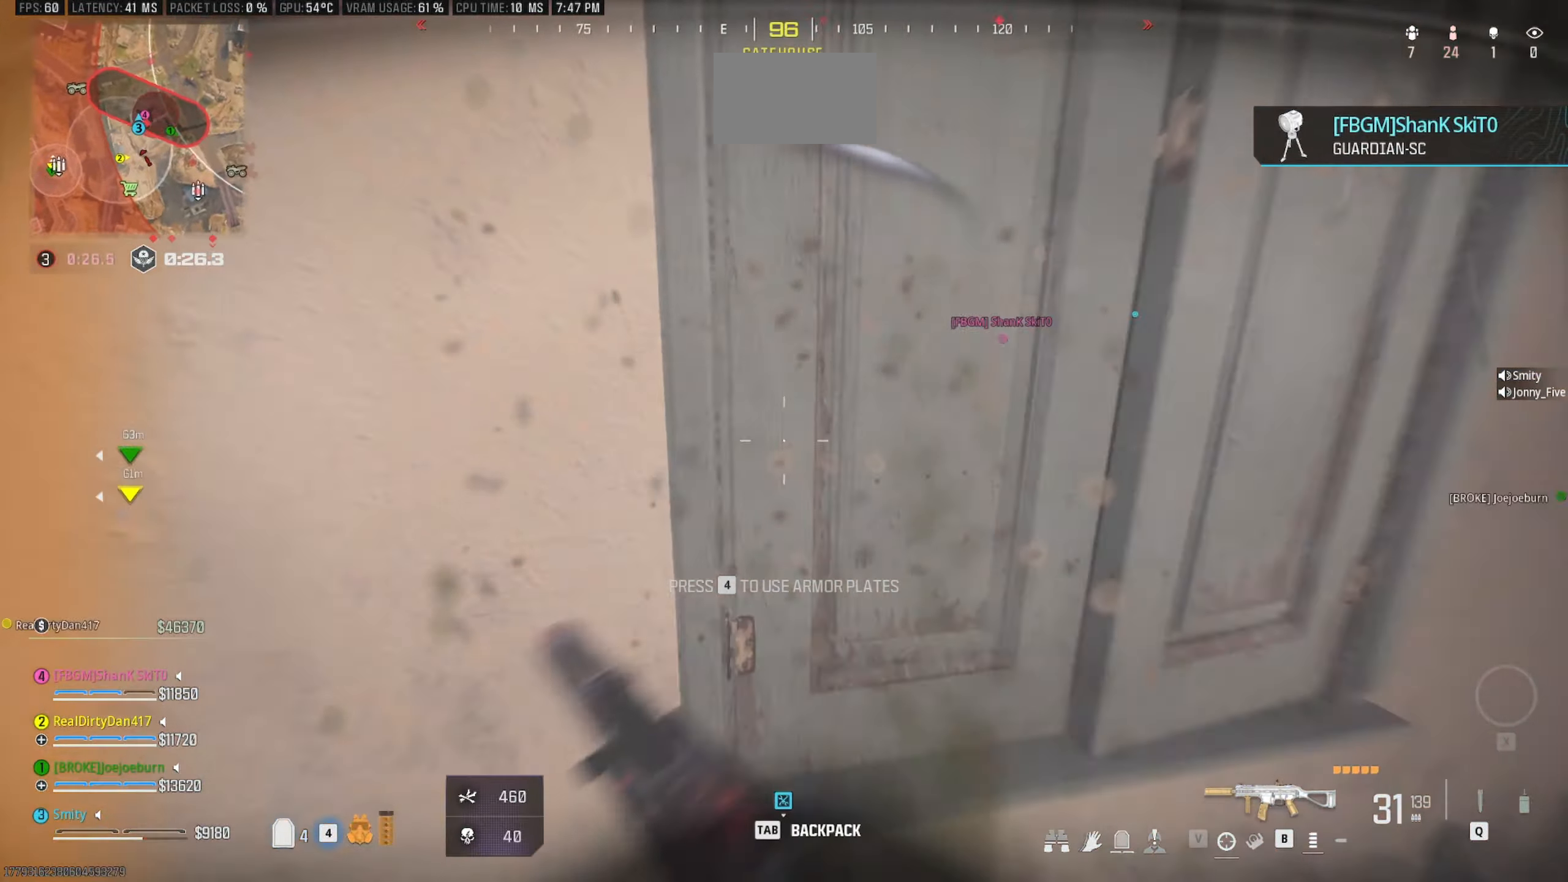
{"keys": ["w"], "mouse": [], "events": [[100, "a", "down"], [100, "w", "up"], [233, "w", "down"], [283, "shift", "down"], [367, "shift", "up"], [417, "a", "up"]]}
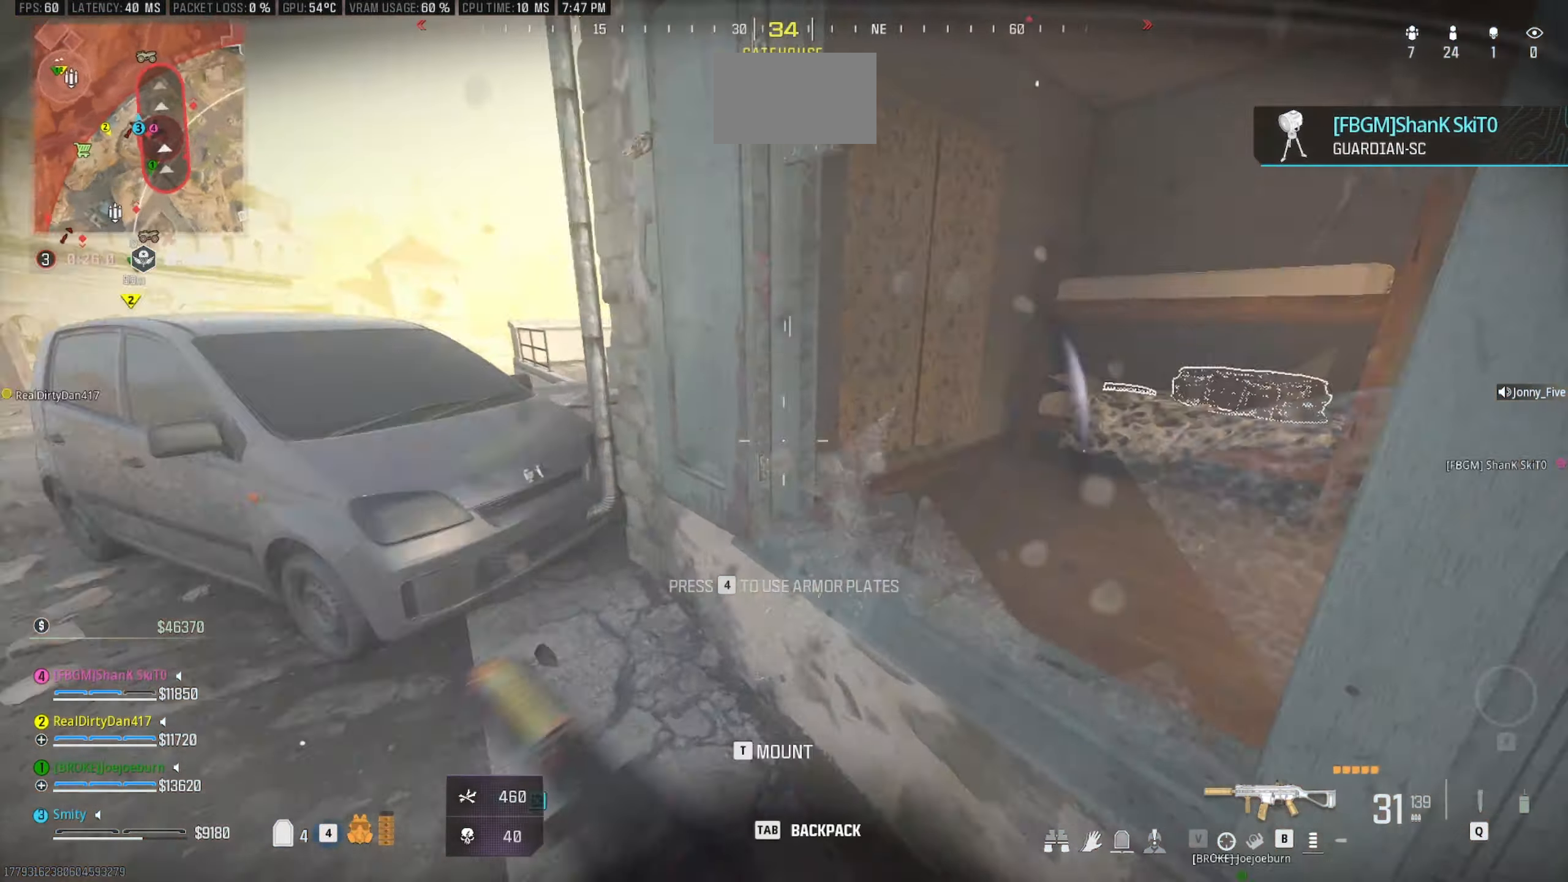
{"keys": ["w"], "mouse": [], "events": [[17, "shift", "down"], [67, "shift", "up"], [100, "space", "down"], [250, "space", "up"]]}
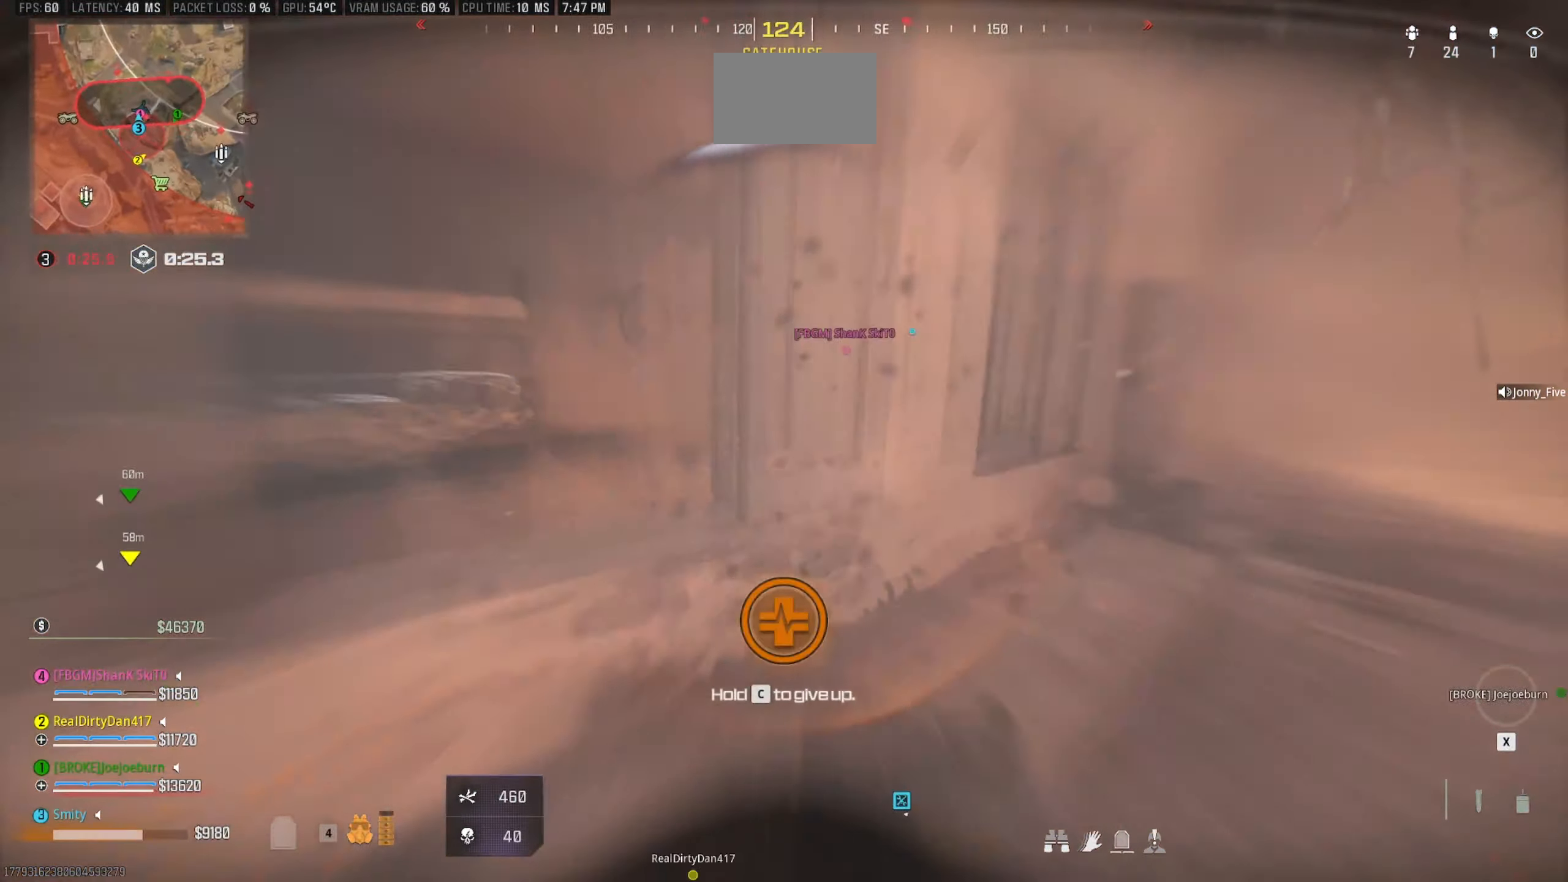
{"keys": ["d", "s"], "mouse": [], "events": [[167, "w", "up"], [267, "d", "down"], [450, "s", "down"]]}
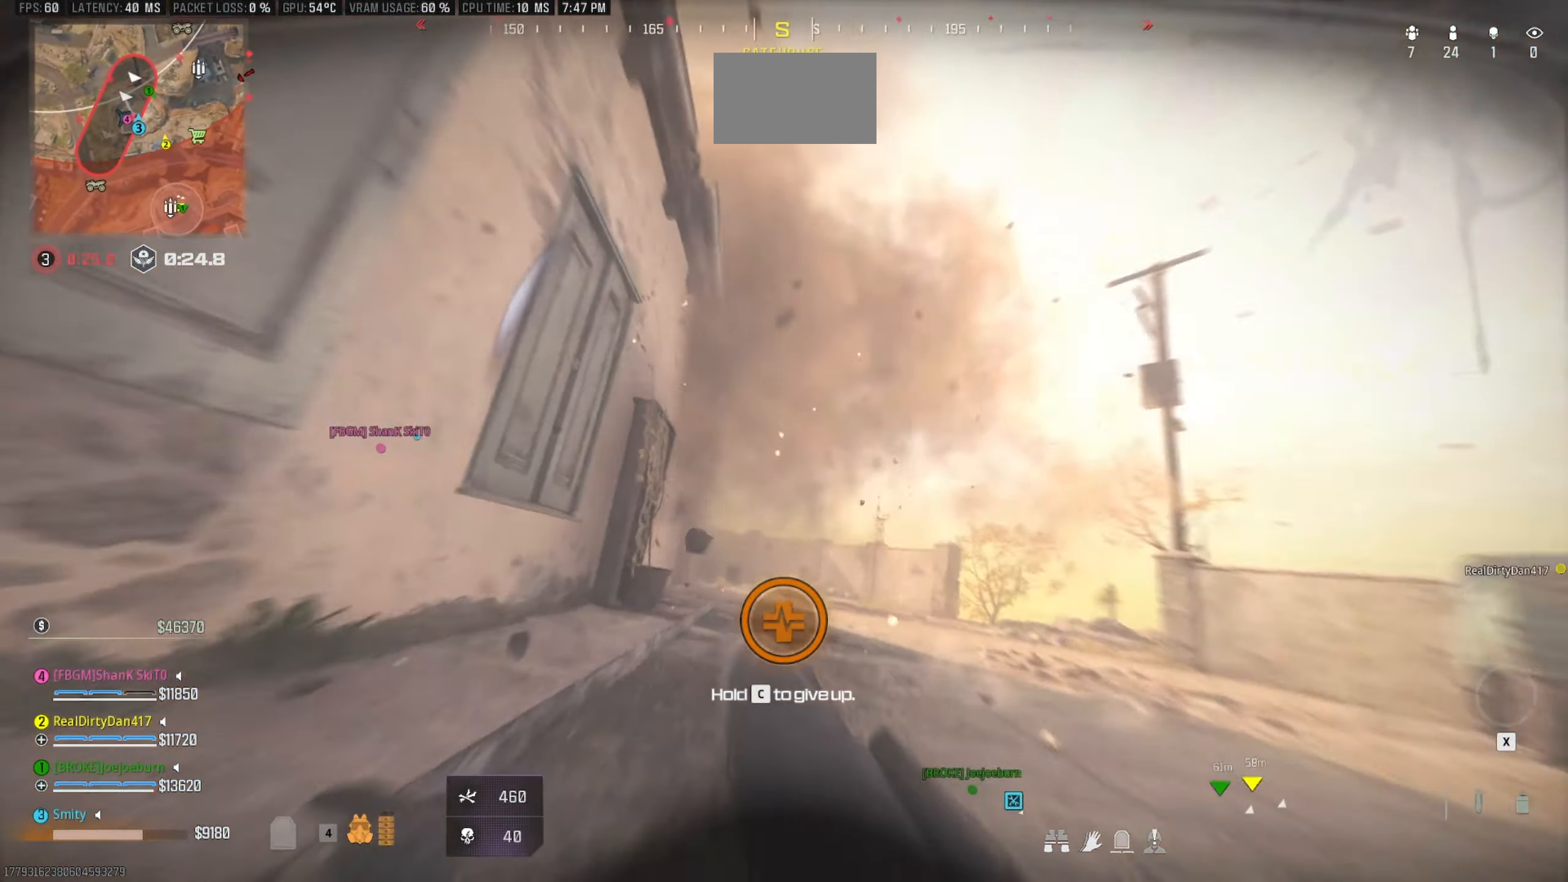
{"keys": ["d"], "mouse": [], "events": [[133, "a", "down"], [333, "a", "up"], [417, "s", "up"]]}
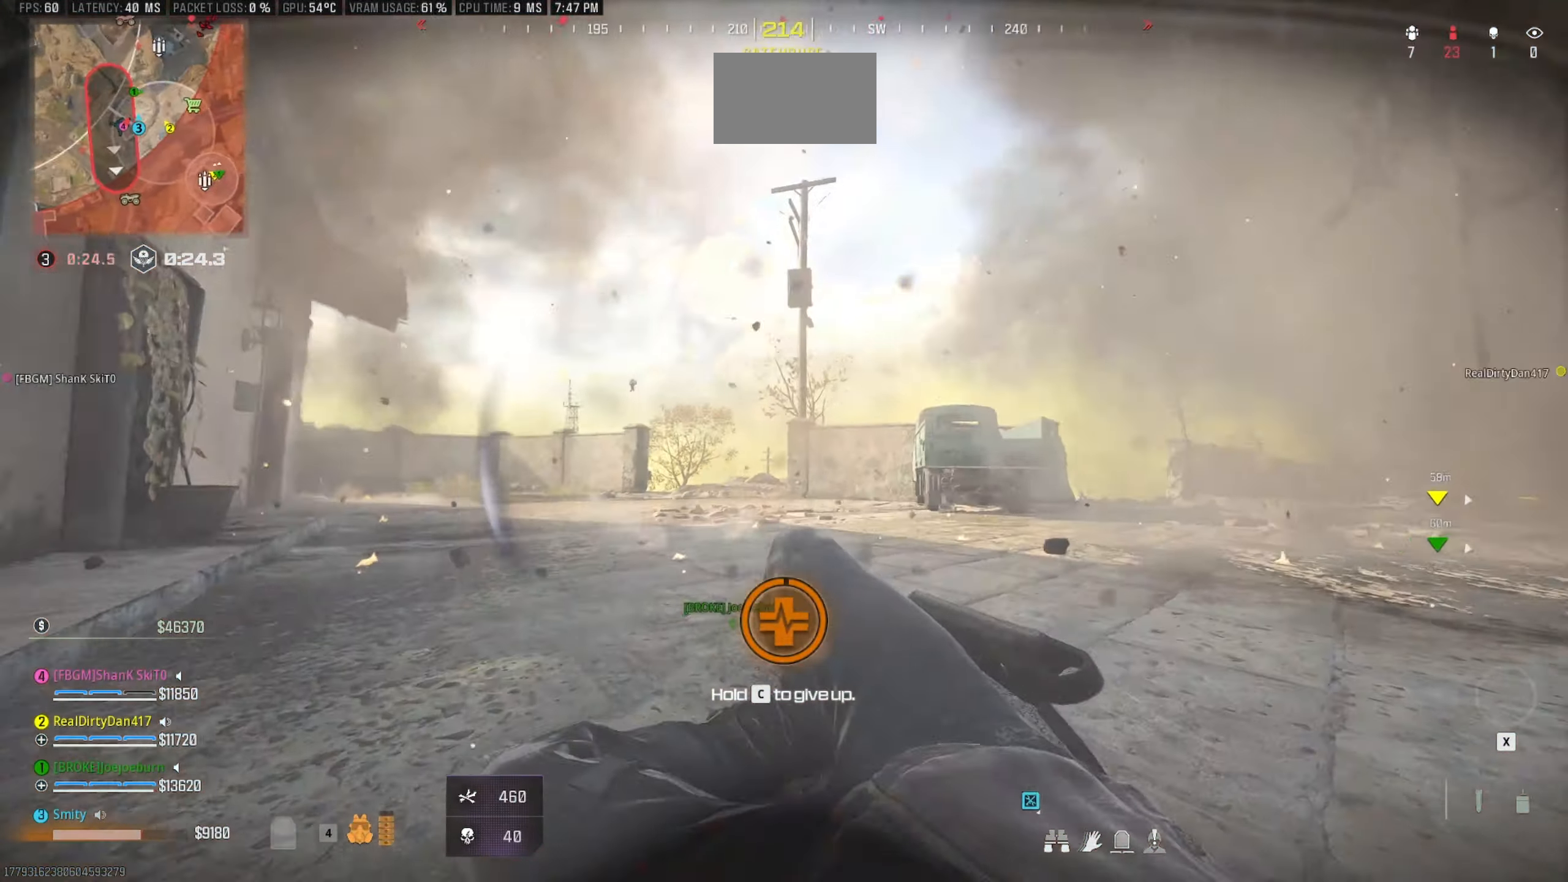
{"keys": ["d", "w"], "mouse": [], "events": [[67, "w", "down"], [200, "a", "down"], [383, "a", "up"]]}
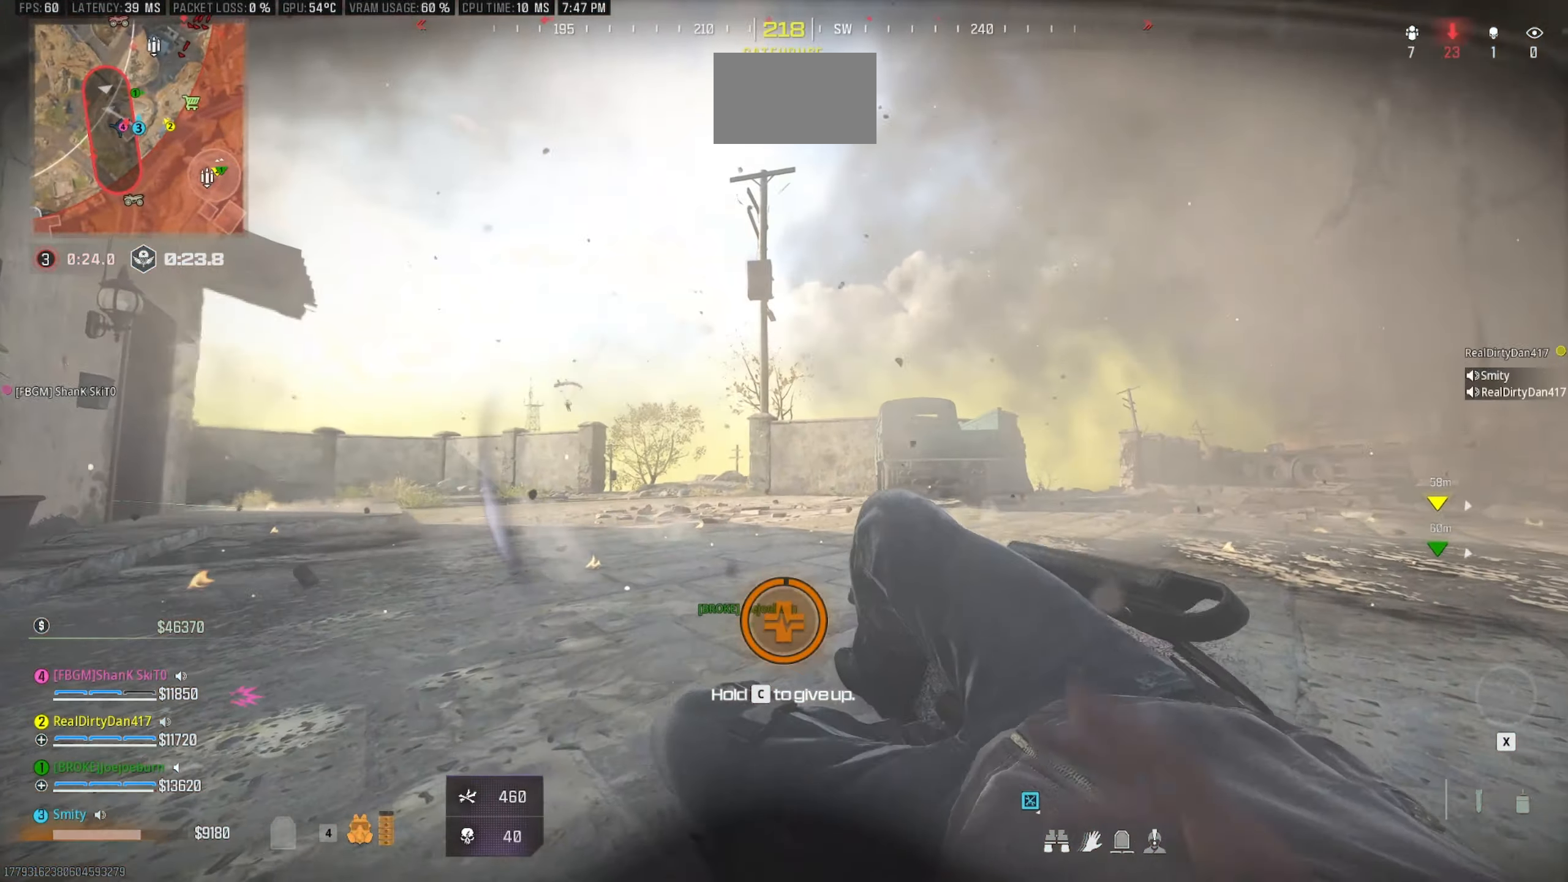
{"keys": ["a"], "mouse": [], "events": [[400, "w", "up"], [450, "d", "up"], [500, "a", "down"]]}
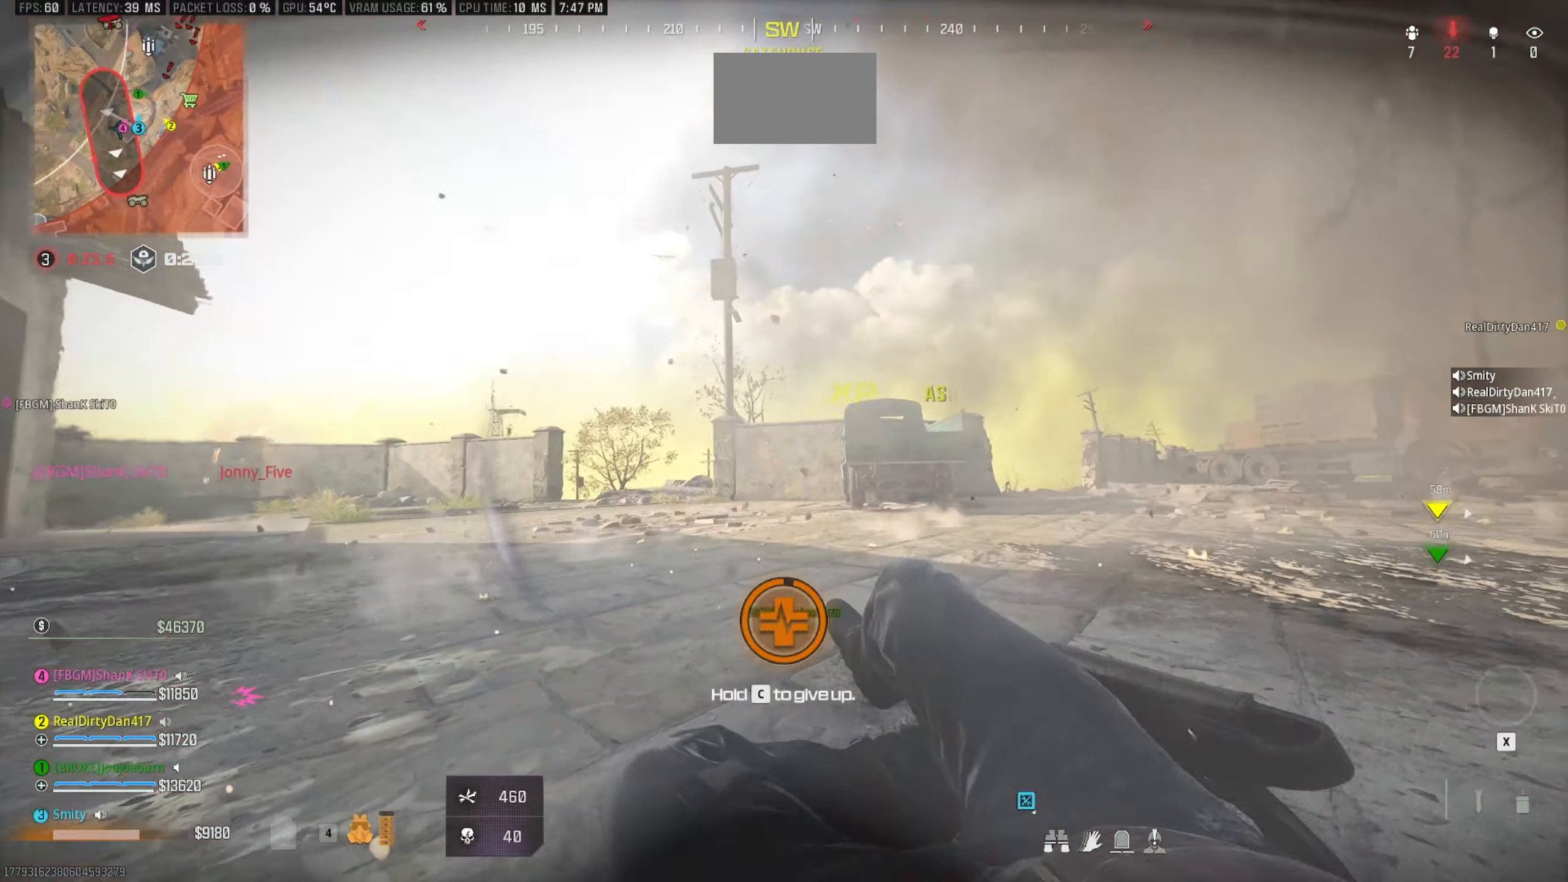
{"keys": ["a", "w"], "mouse": [], "events": [[234, "w", "down"]]}
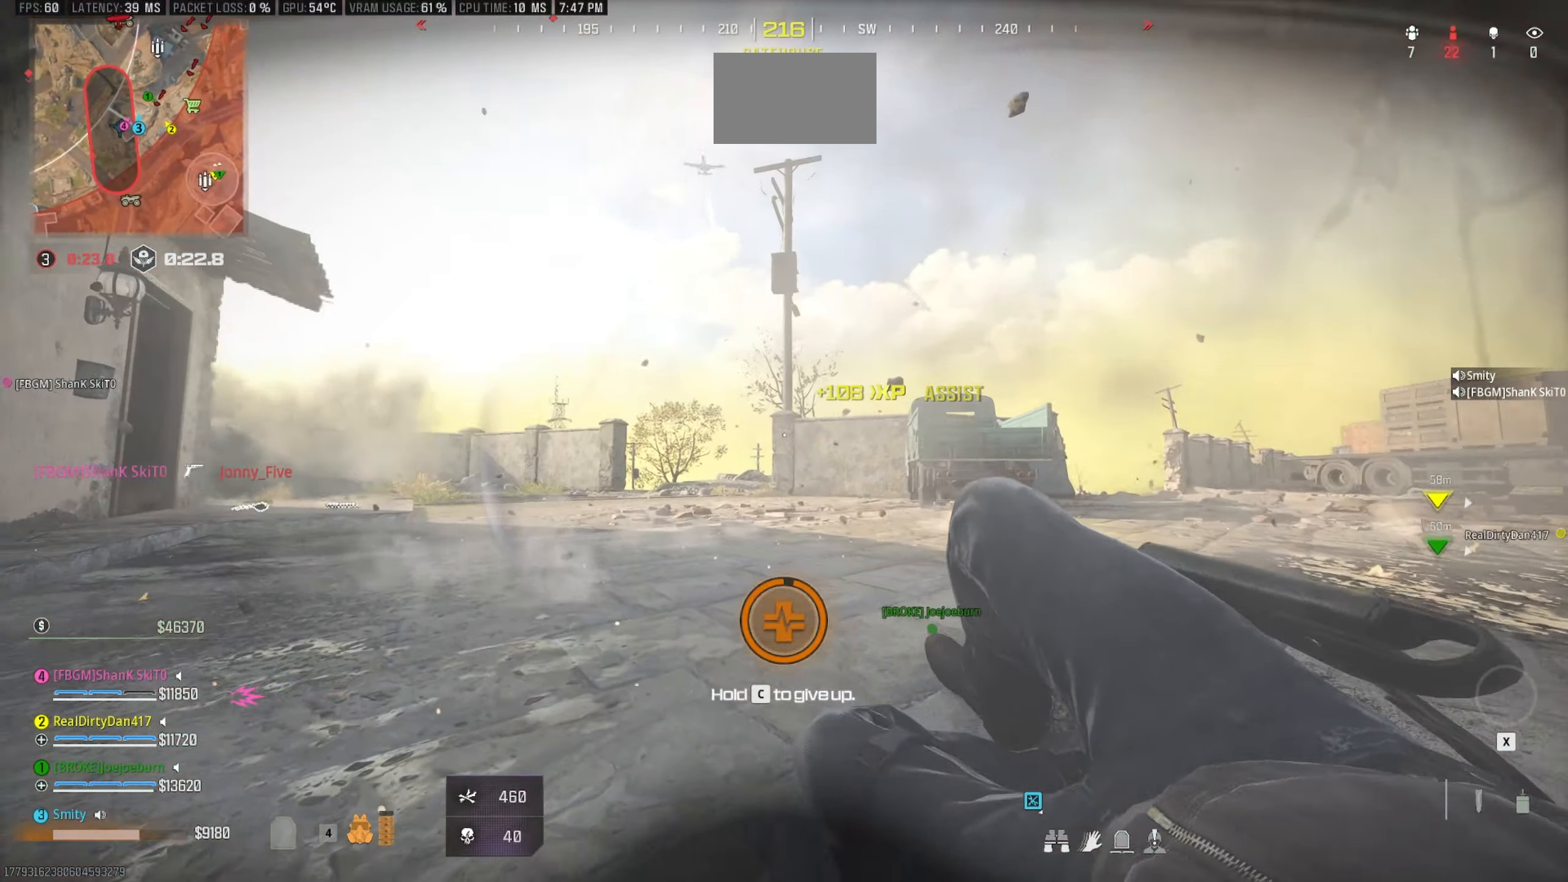
{"keys": ["a", "w"], "mouse": [], "events": []}
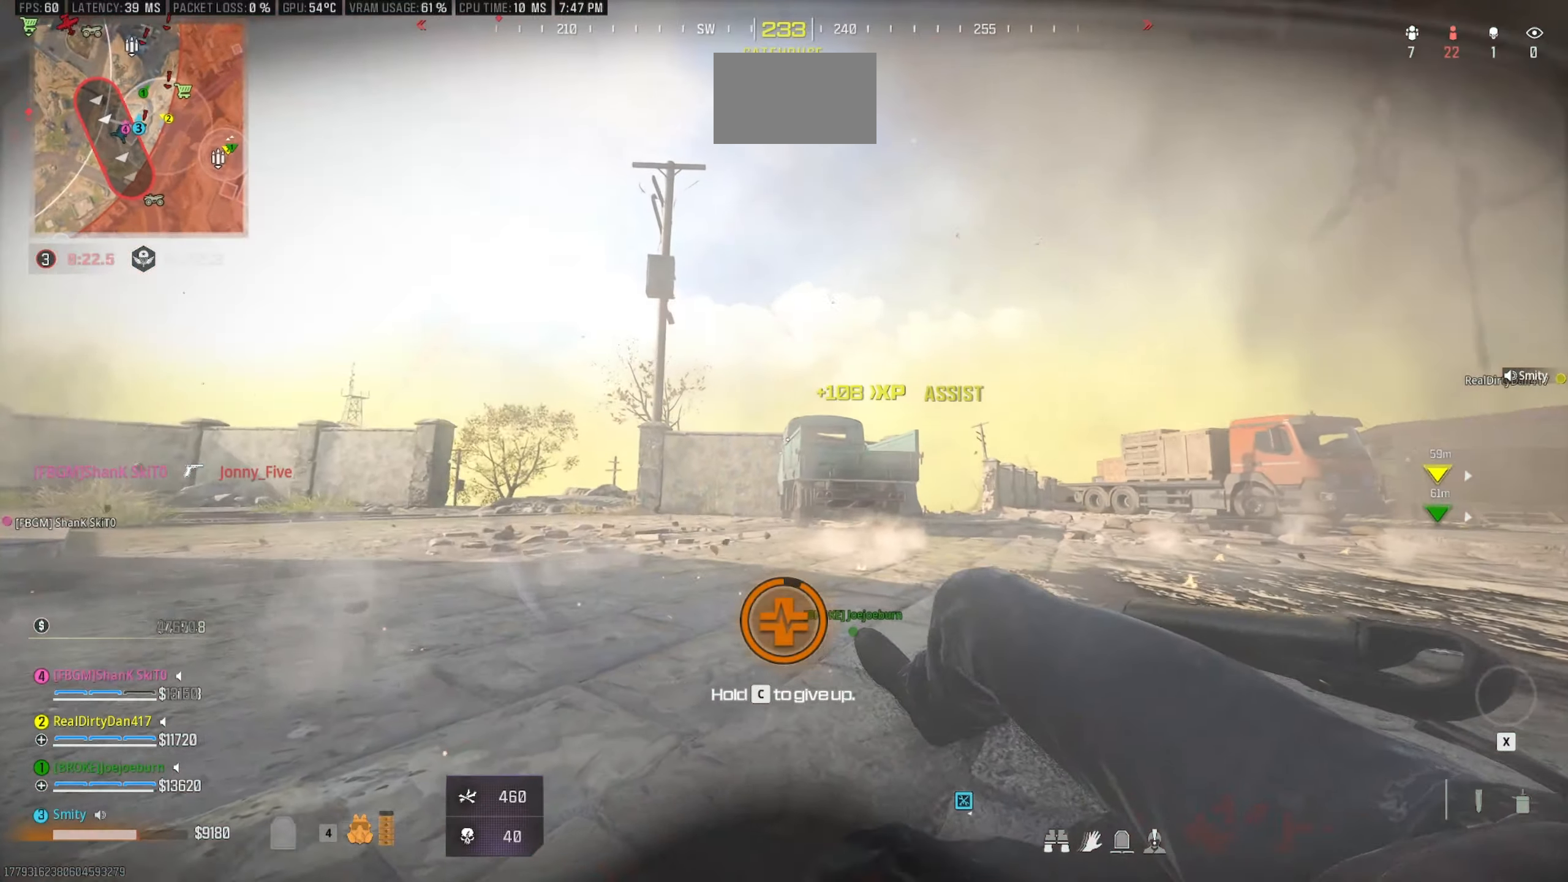
{"keys": ["a", "w"], "mouse": [], "events": [[34, "w", "up"], [167, "w", "down"]]}
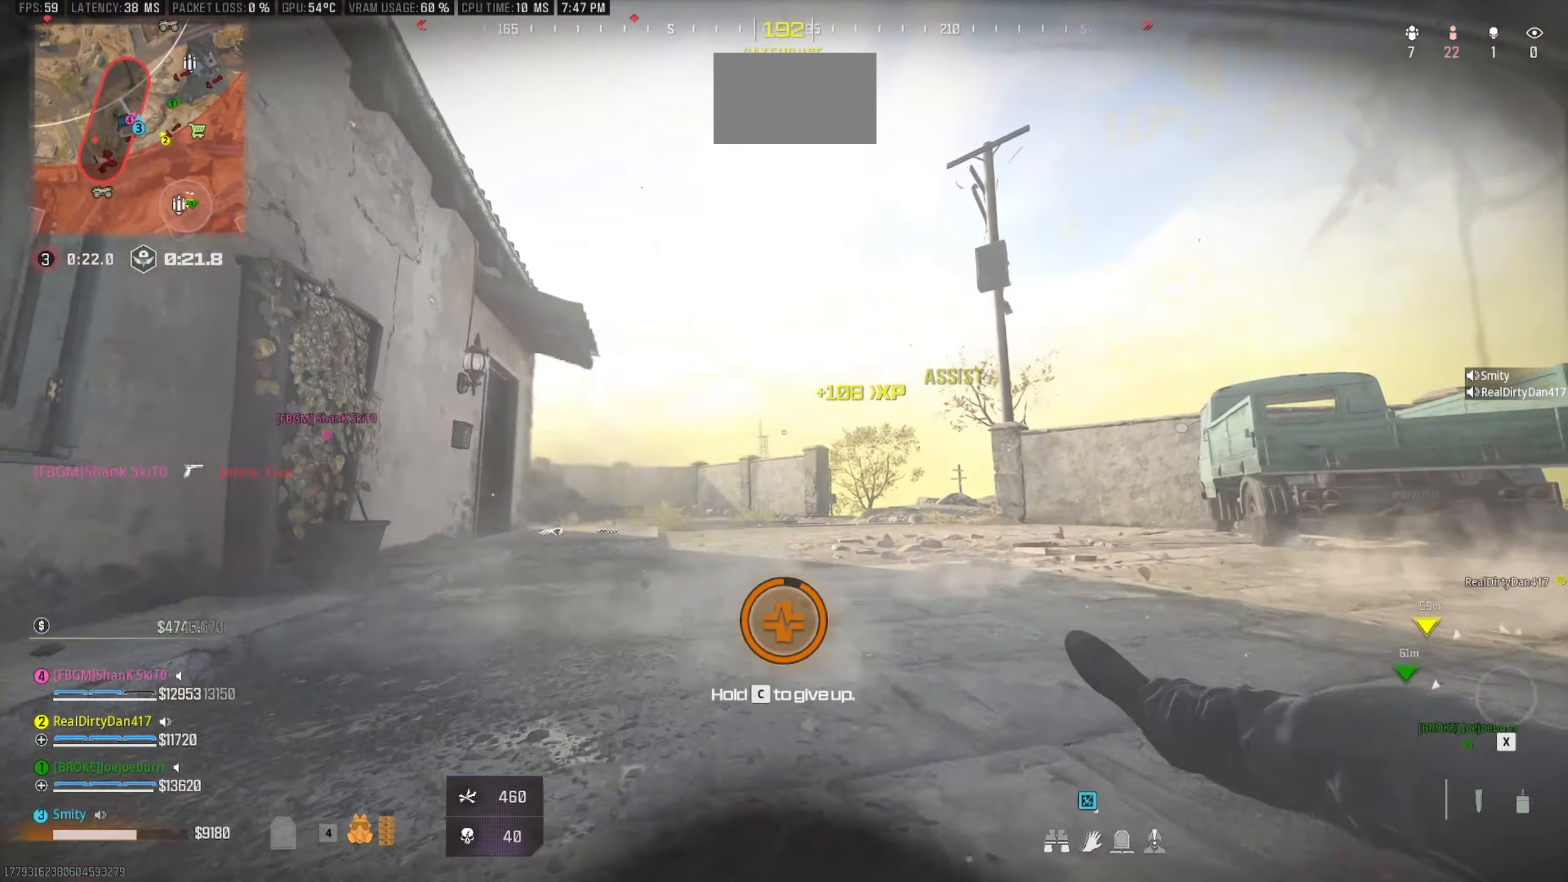
{"keys": ["w"], "mouse": [], "events": [[184, "a", "up"]]}
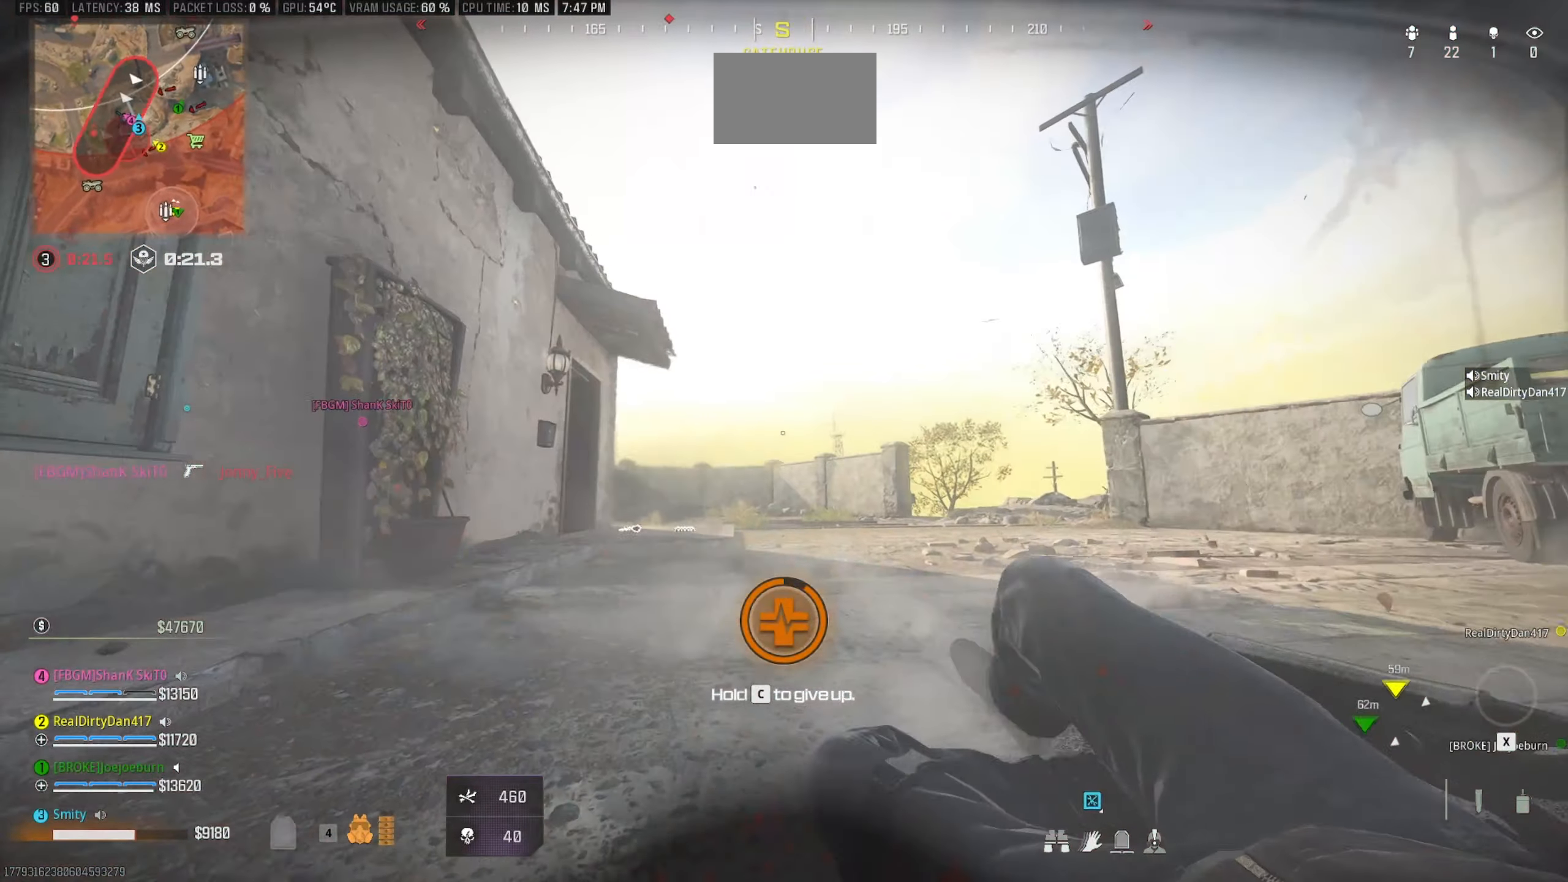
{"keys": ["w"], "mouse": [], "events": [[200, "d", "down"], [350, "d", "up"]]}
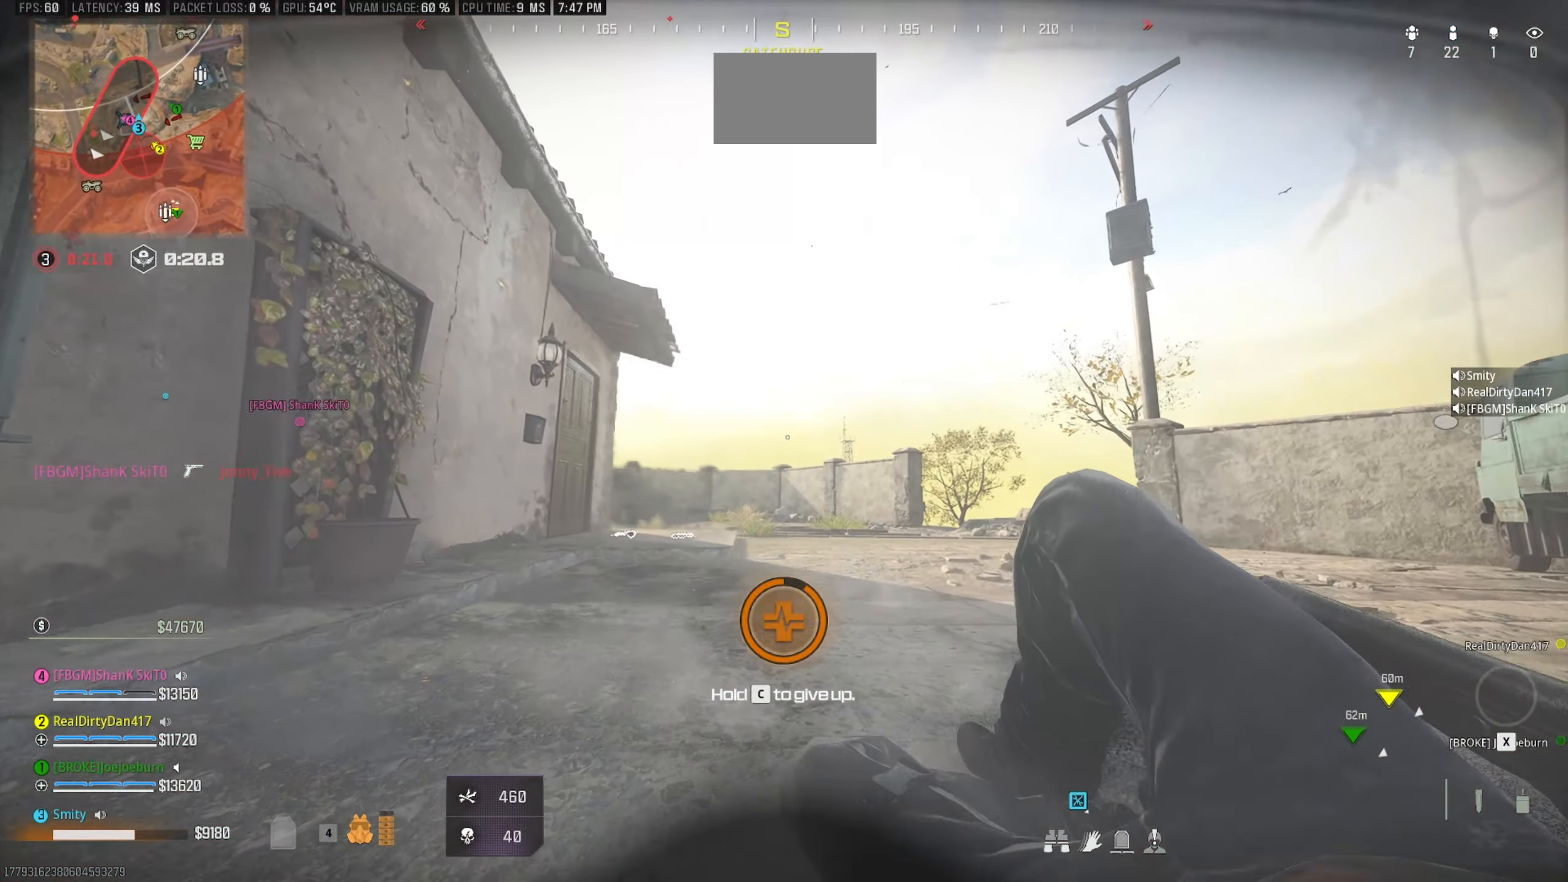
{"keys": ["w"], "mouse": [], "events": []}
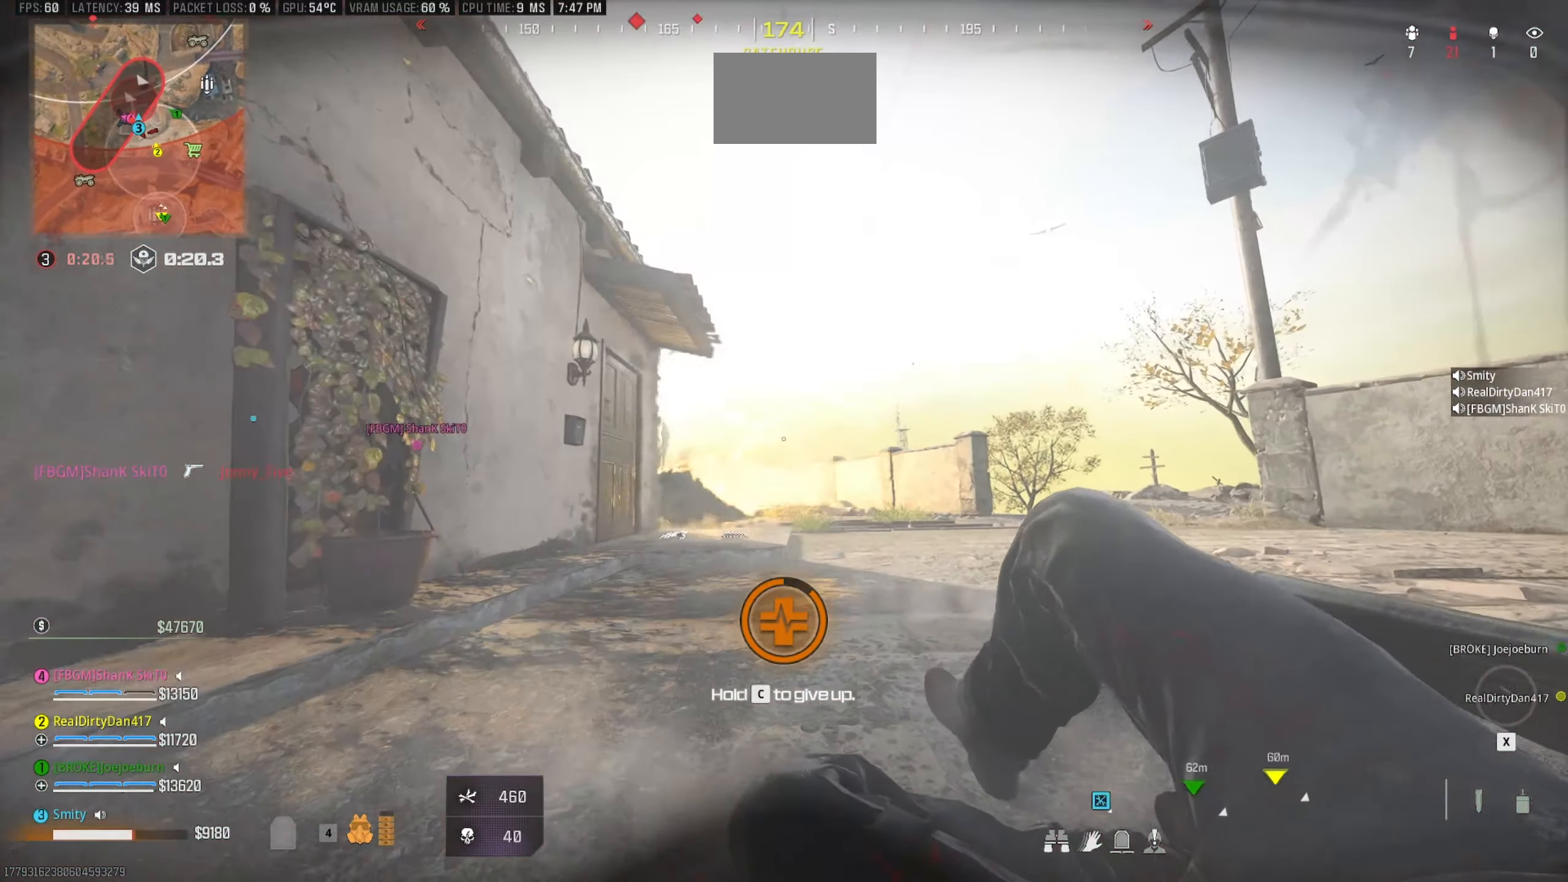
{"keys": ["w"], "mouse": [], "events": []}
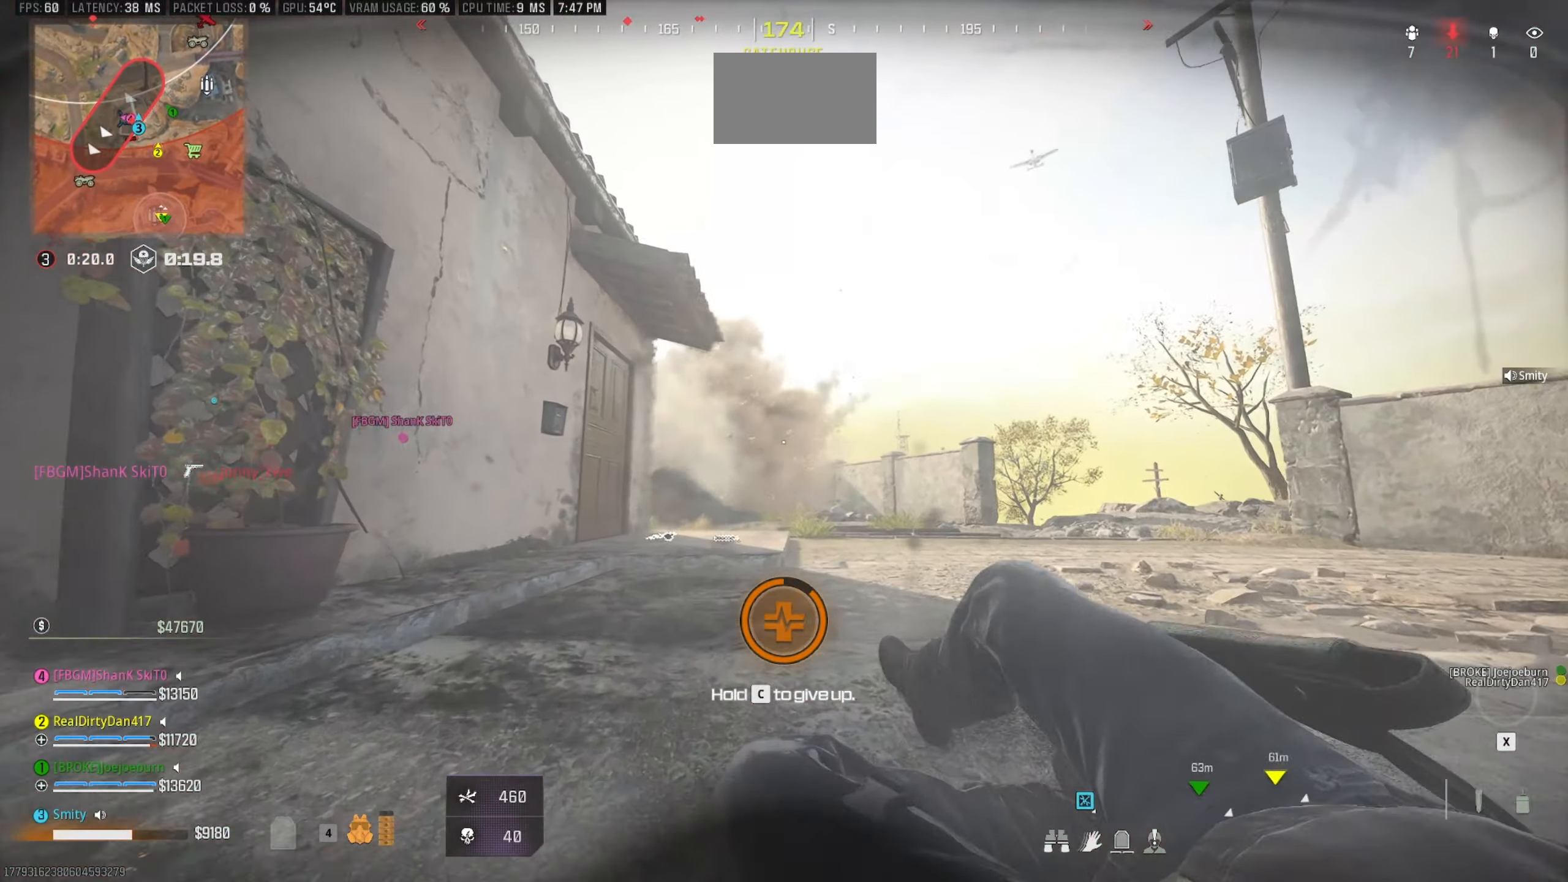
{"keys": ["w"], "mouse": [], "events": []}
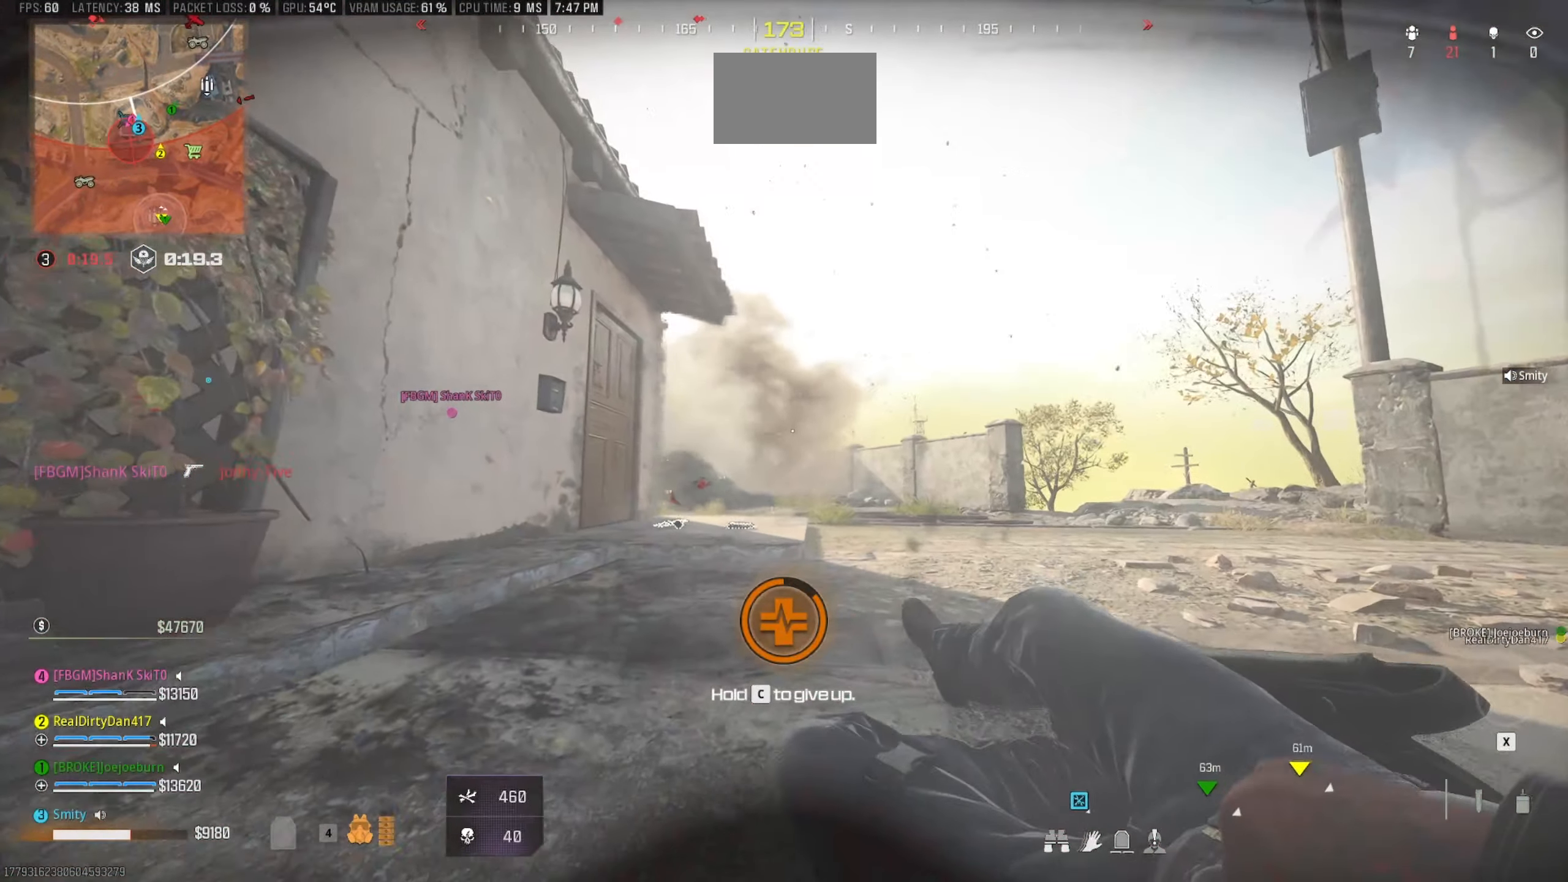
{"keys": ["w"], "mouse": [], "events": []}